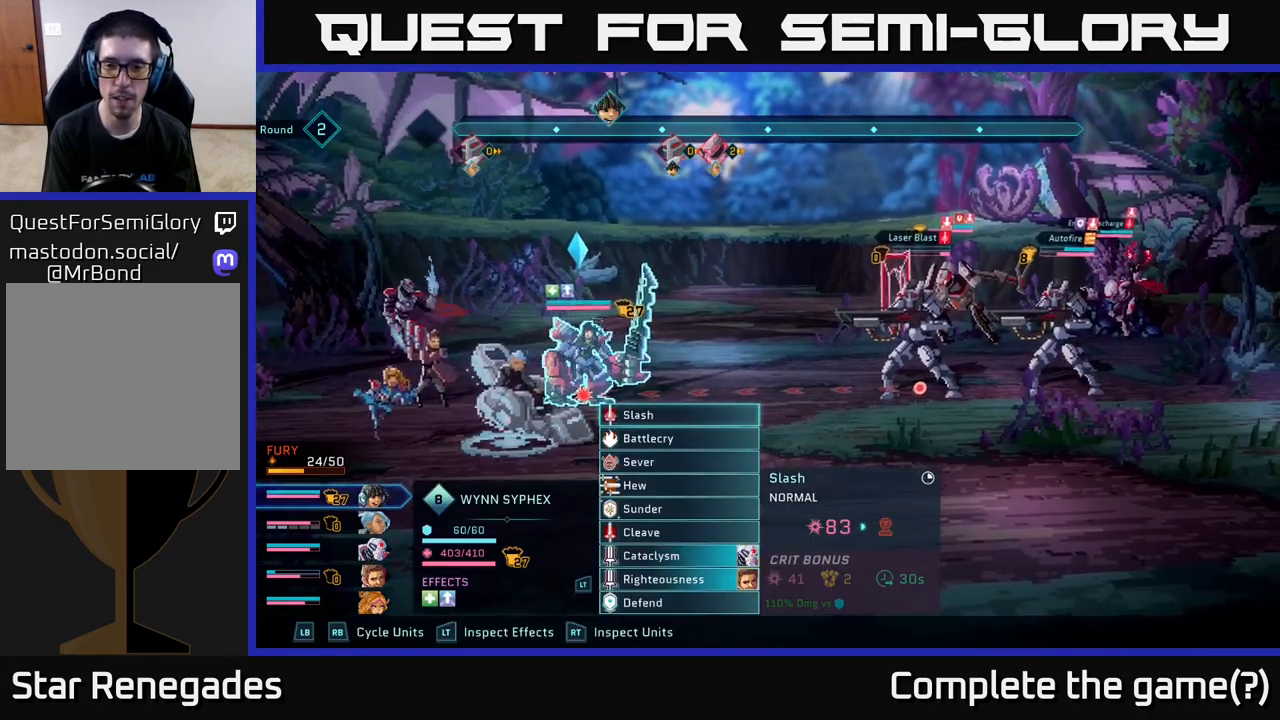
Gameplay with a controller (Xbox layout); each line is a JSON object with the inputs held at the frame after it. "events" lists button and stick changes between this image and that frame as [ms after this image, input, new state], when the widget could be followed in between.
{"buttons": ["R2"], "left_stick": "center", "right_stick": "center", "events": [[100, "R2", "down"]]}
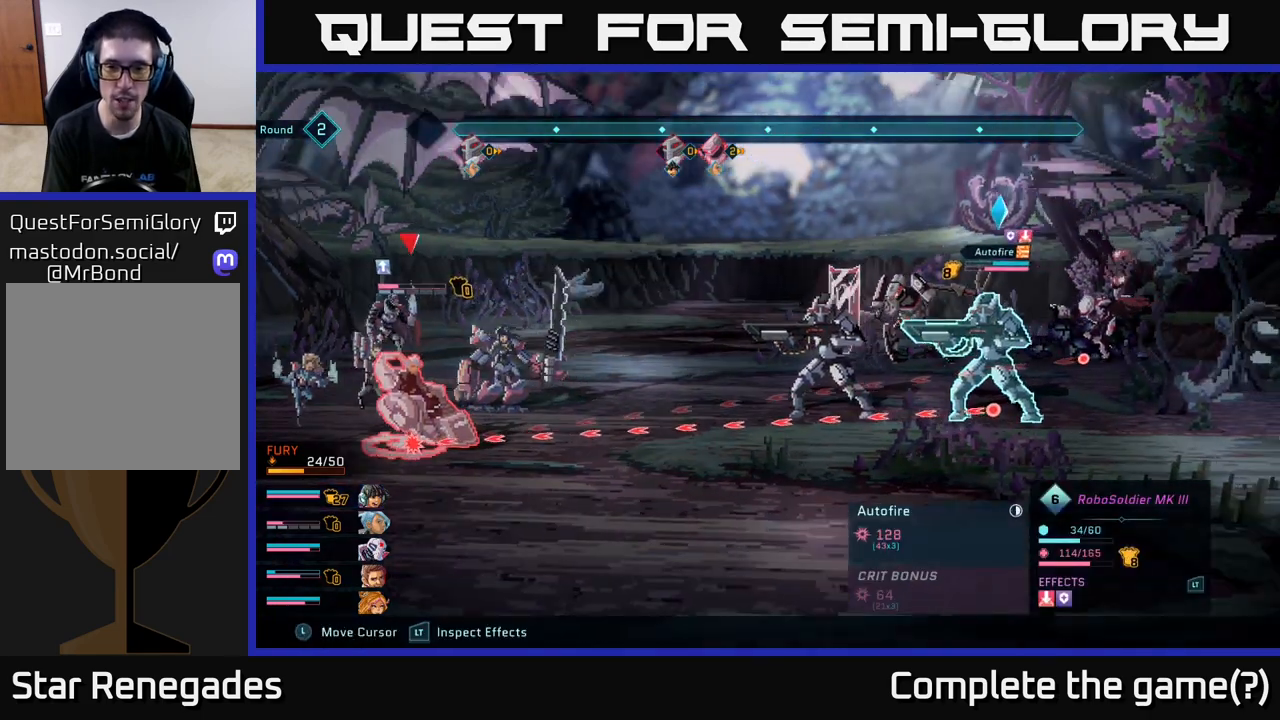
{"buttons": ["R2"], "left_stick": "left", "right_stick": "center", "events": [[33, "left_stick", "up"], [183, "left_stick", "center"], [433, "left_stick", "left"]]}
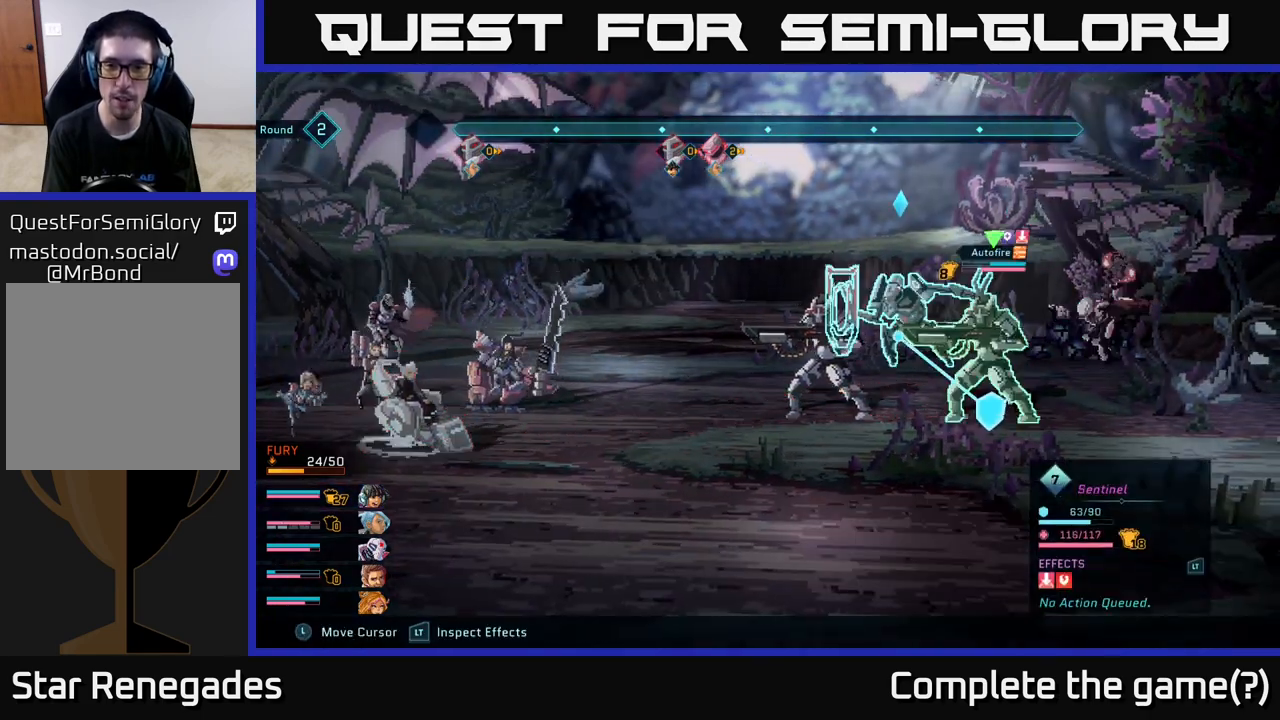
{"buttons": ["R2"], "left_stick": "center", "right_stick": "center", "events": [[83, "left_stick", "center"]]}
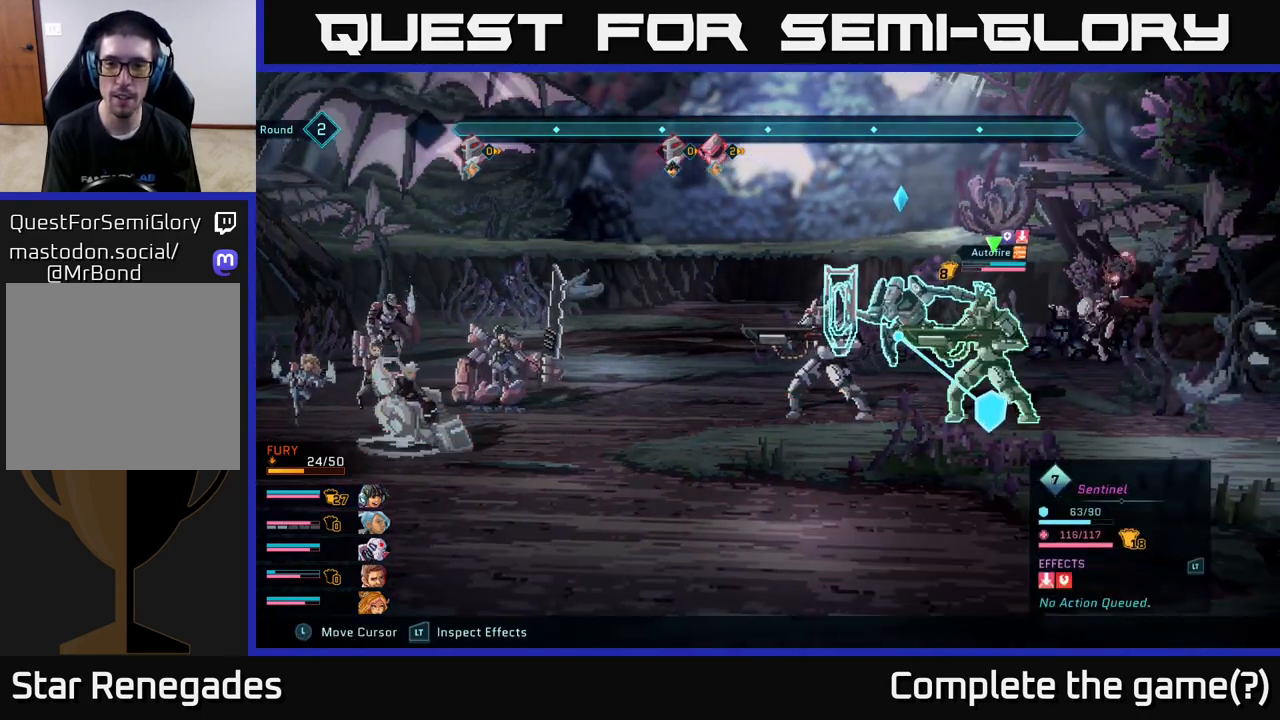
{"buttons": ["R2"], "left_stick": "center", "right_stick": "center", "events": []}
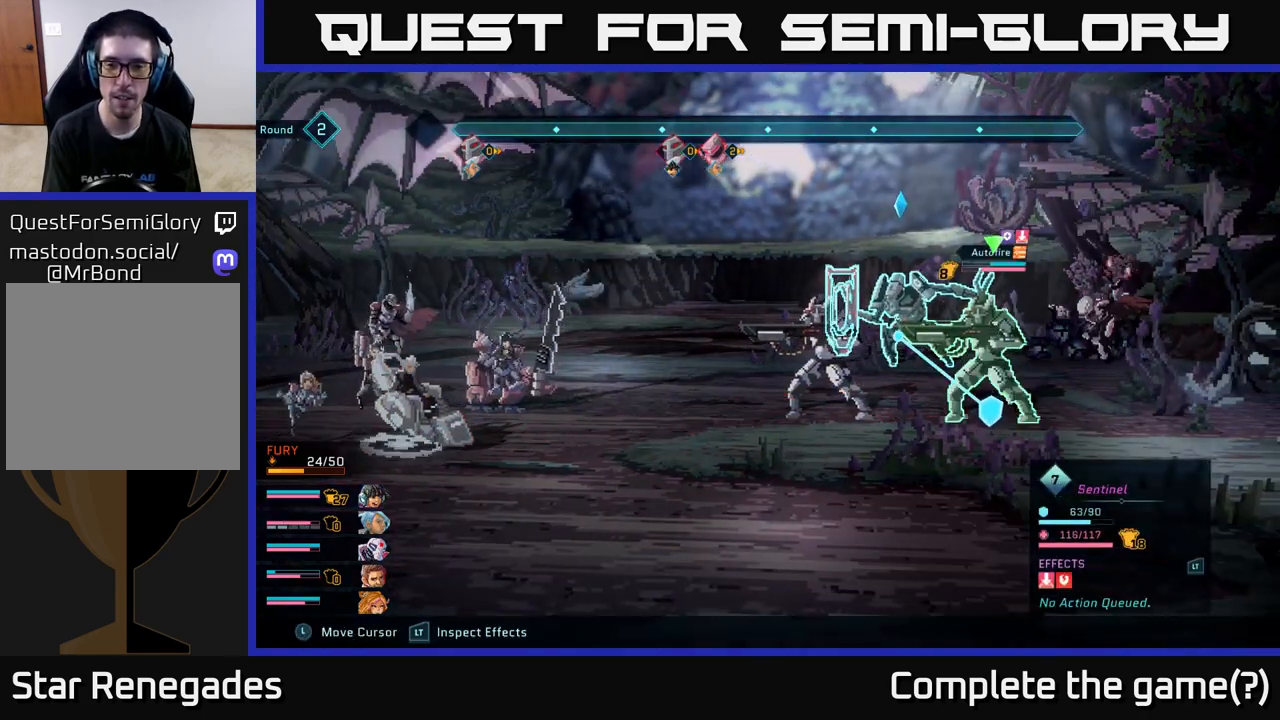
{"buttons": ["R2"], "left_stick": "center", "right_stick": "center", "events": []}
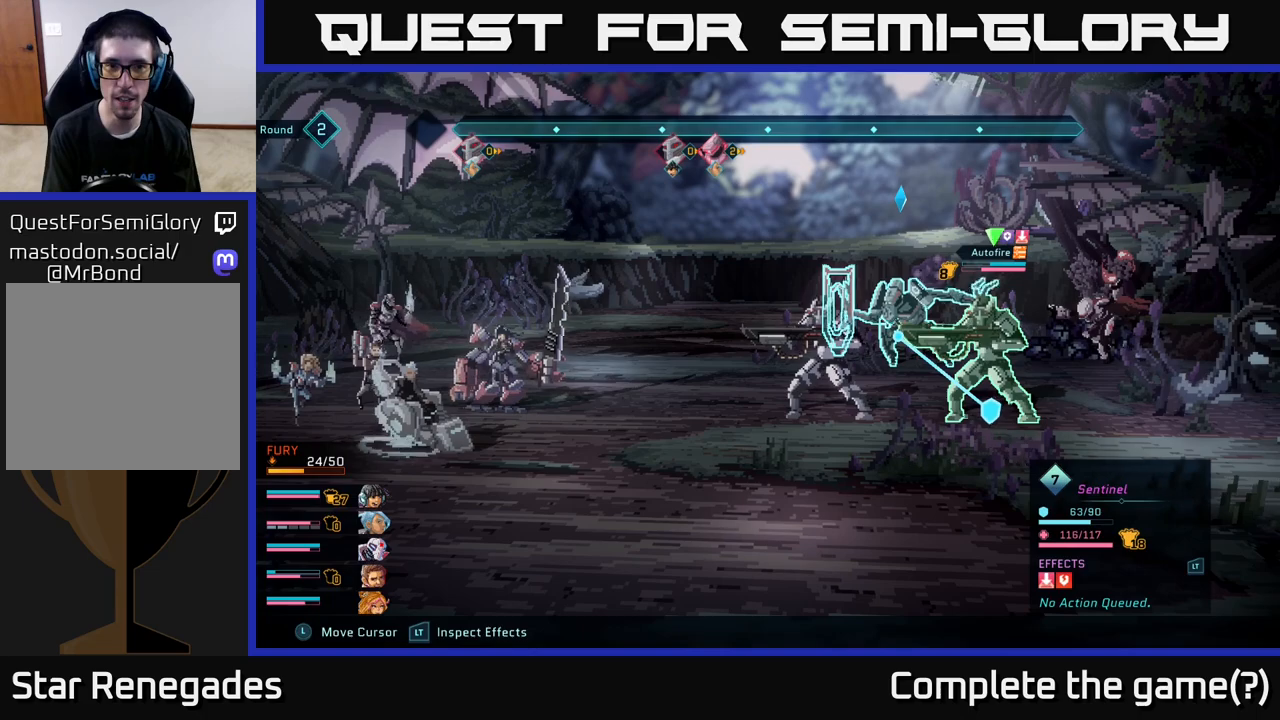
{"buttons": [], "left_stick": "center", "right_stick": "center", "events": [[183, "R2", "up"]]}
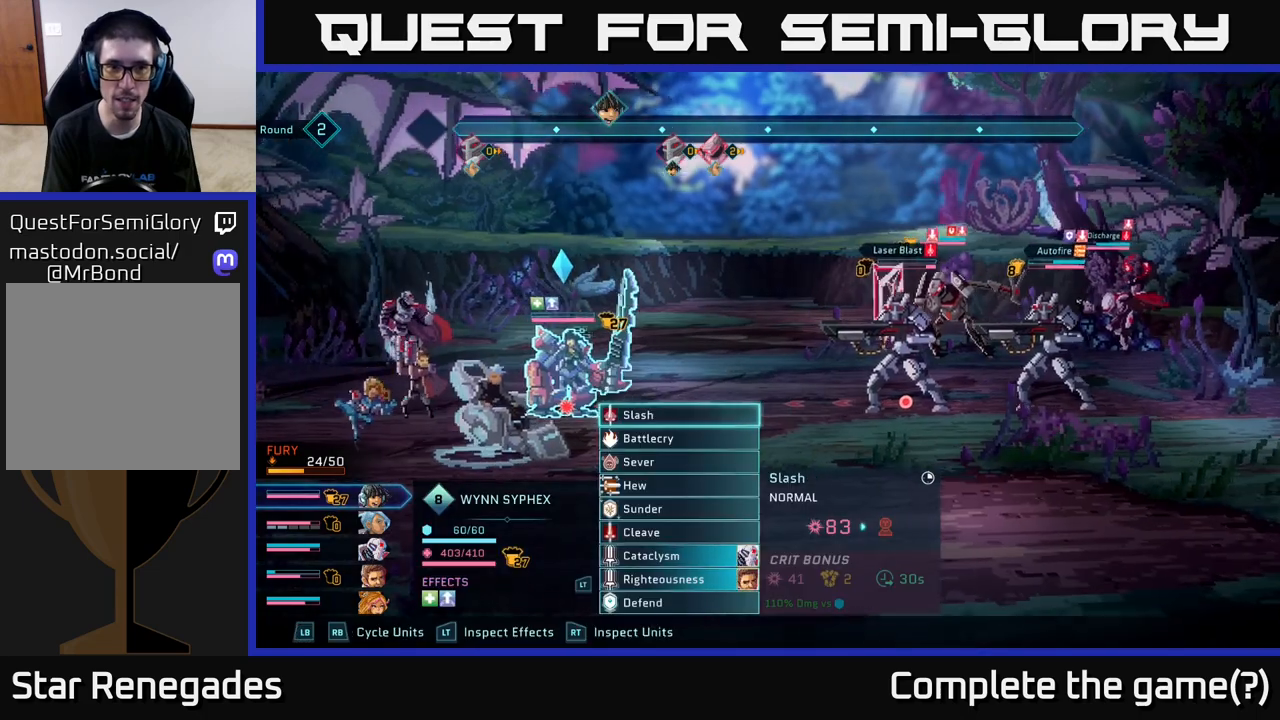
{"buttons": [], "left_stick": "center", "right_stick": "center", "events": []}
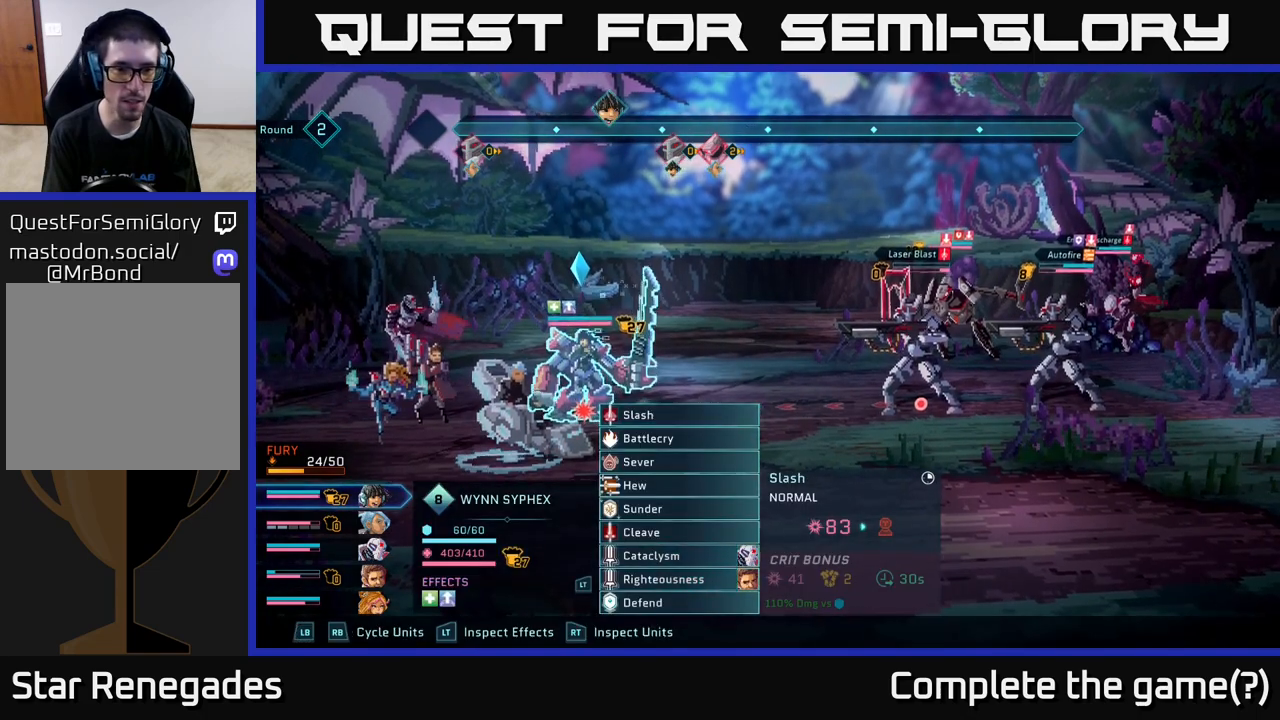
{"buttons": [], "left_stick": "center", "right_stick": "center", "events": []}
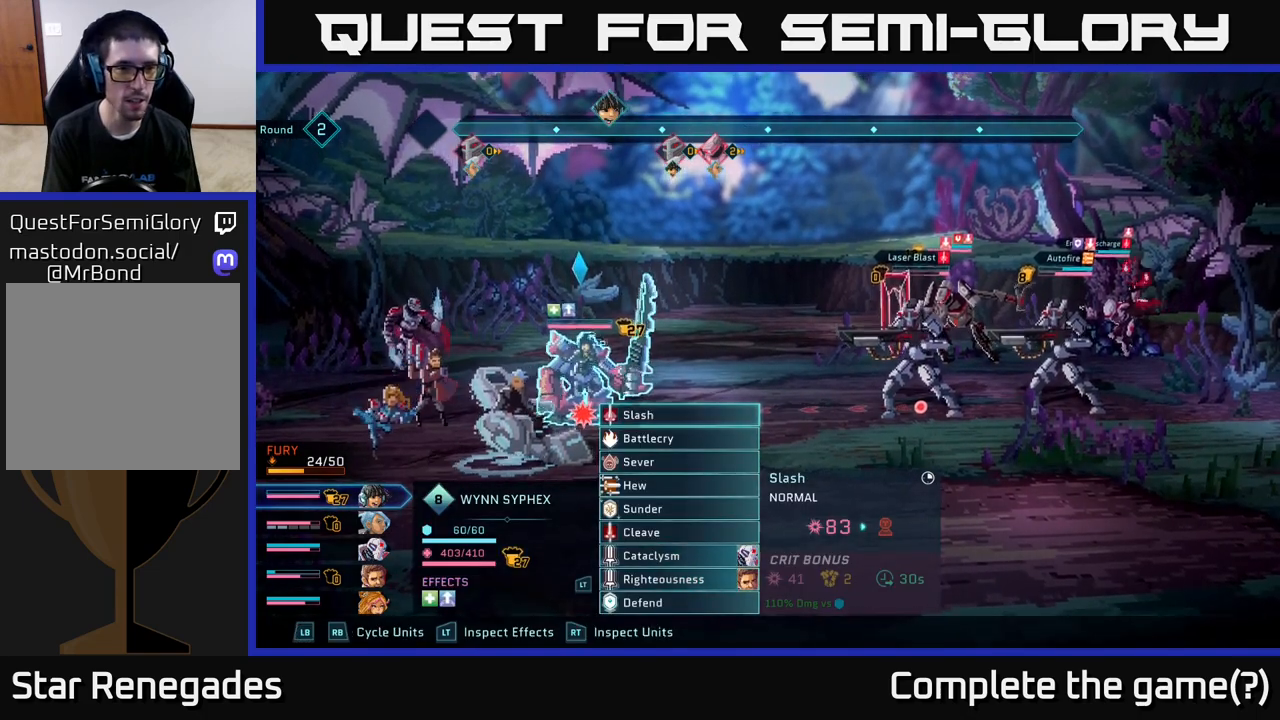
{"buttons": [], "left_stick": "center", "right_stick": "center", "events": []}
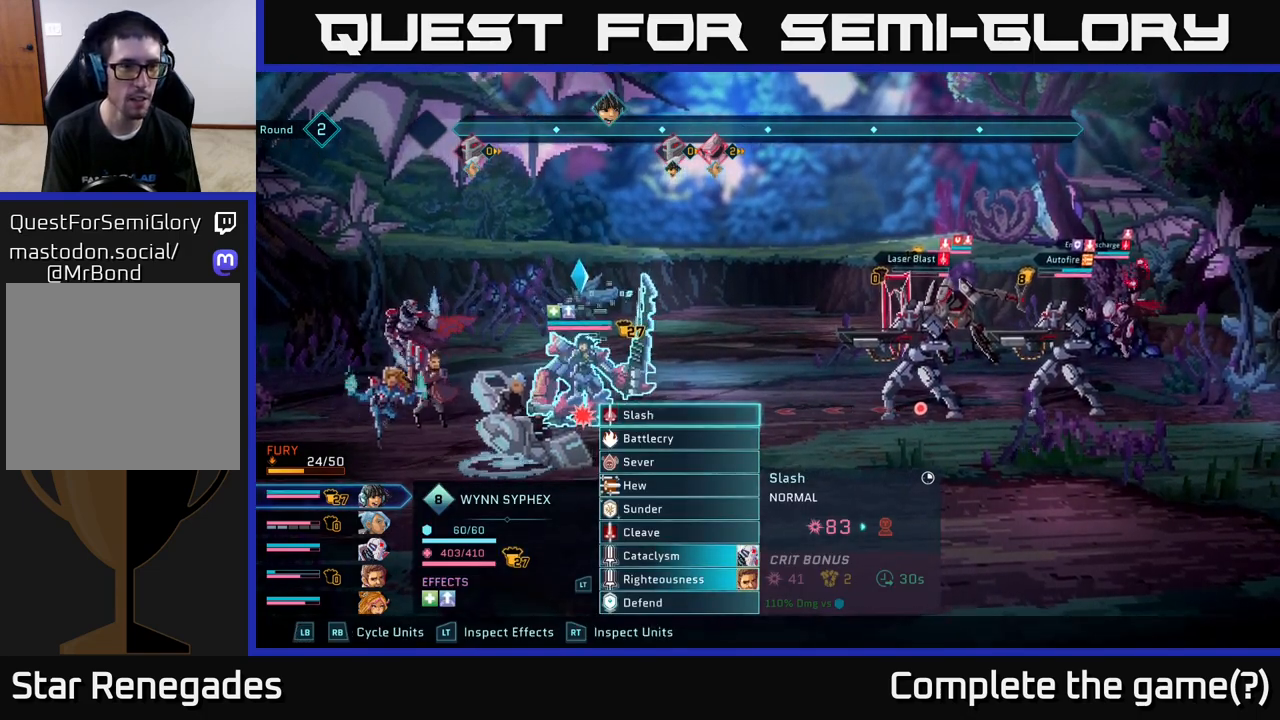
{"buttons": [], "left_stick": "center", "right_stick": "center", "events": []}
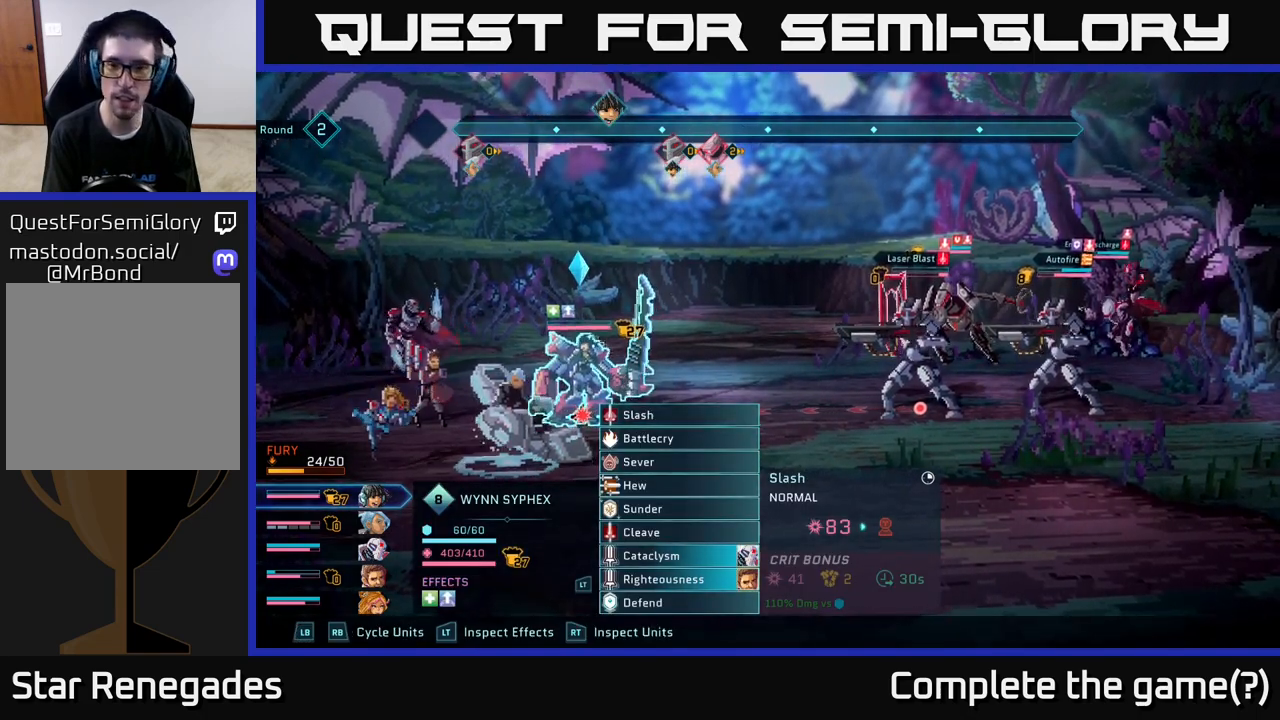
{"buttons": [], "left_stick": "center", "right_stick": "center", "events": []}
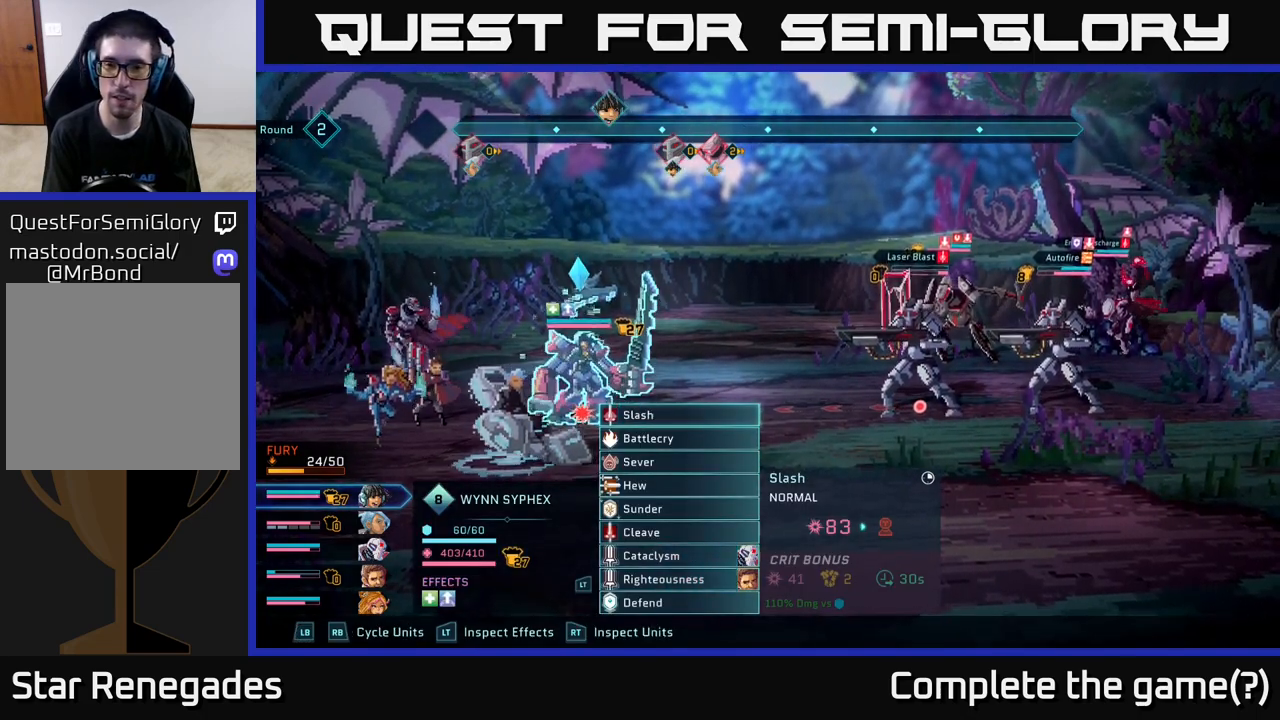
{"buttons": ["R2"], "left_stick": "center", "right_stick": "center", "events": [[450, "R2", "down"]]}
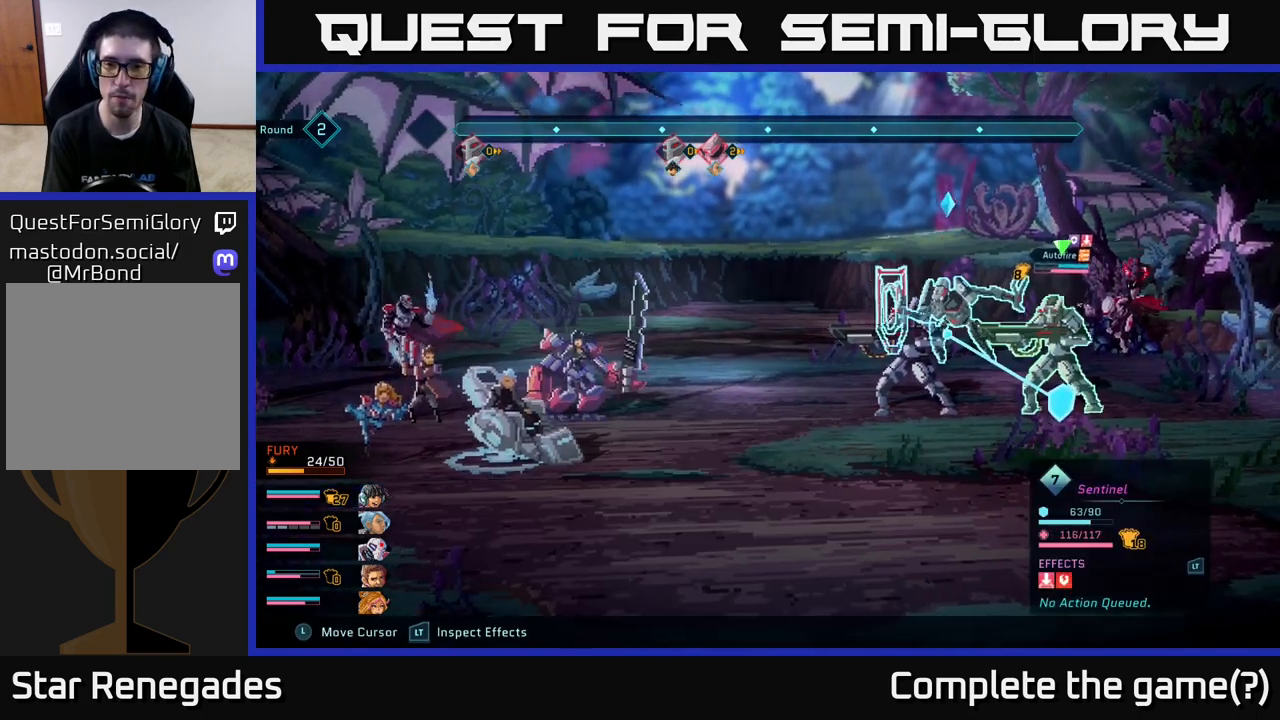
{"buttons": ["R2"], "left_stick": "center", "right_stick": "center", "events": [[217, "left_stick", "down"], [417, "left_stick", "center"]]}
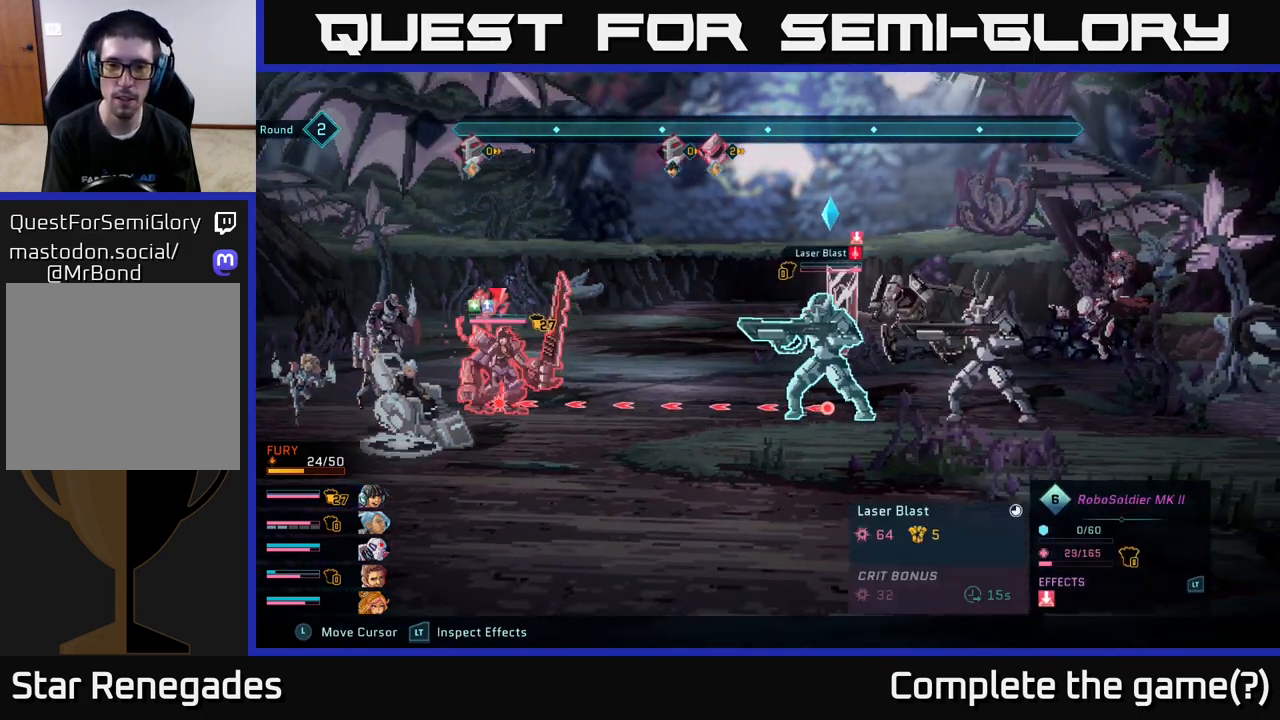
{"buttons": ["R2"], "left_stick": "center", "right_stick": "center", "events": []}
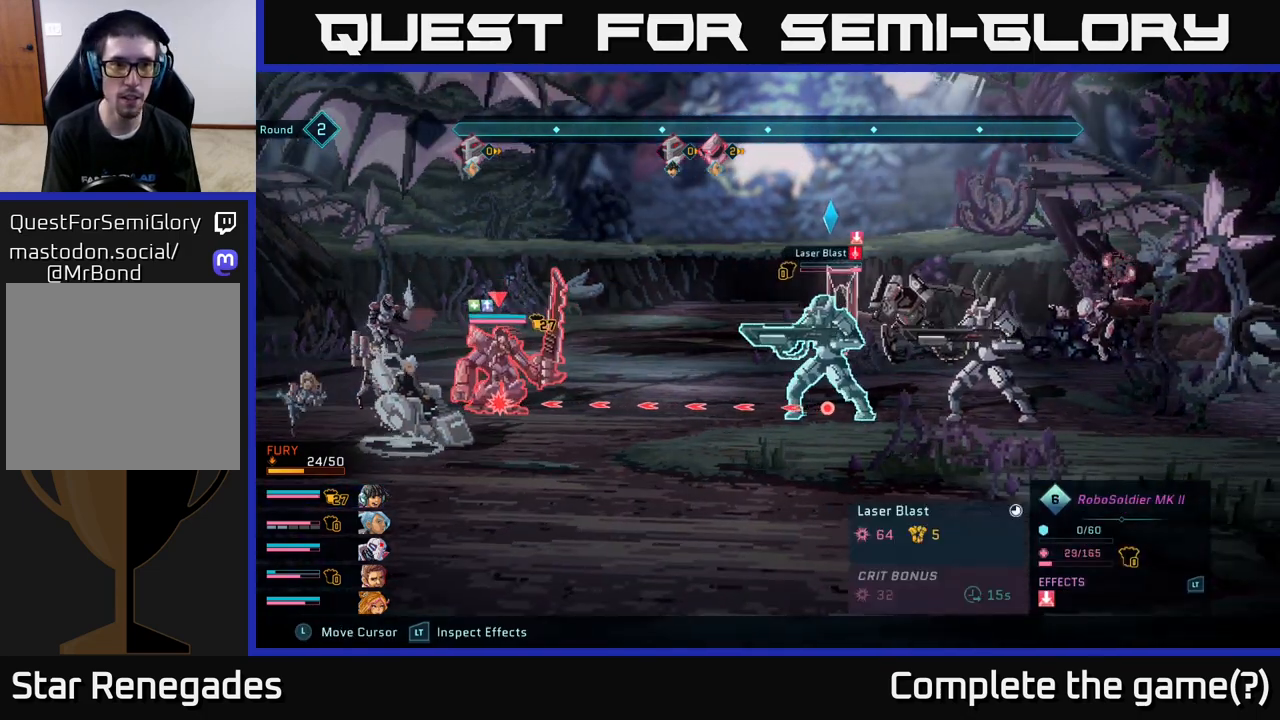
{"buttons": ["R2"], "left_stick": "center", "right_stick": "center", "events": [[183, "left_stick", "right"], [367, "left_stick", "center"]]}
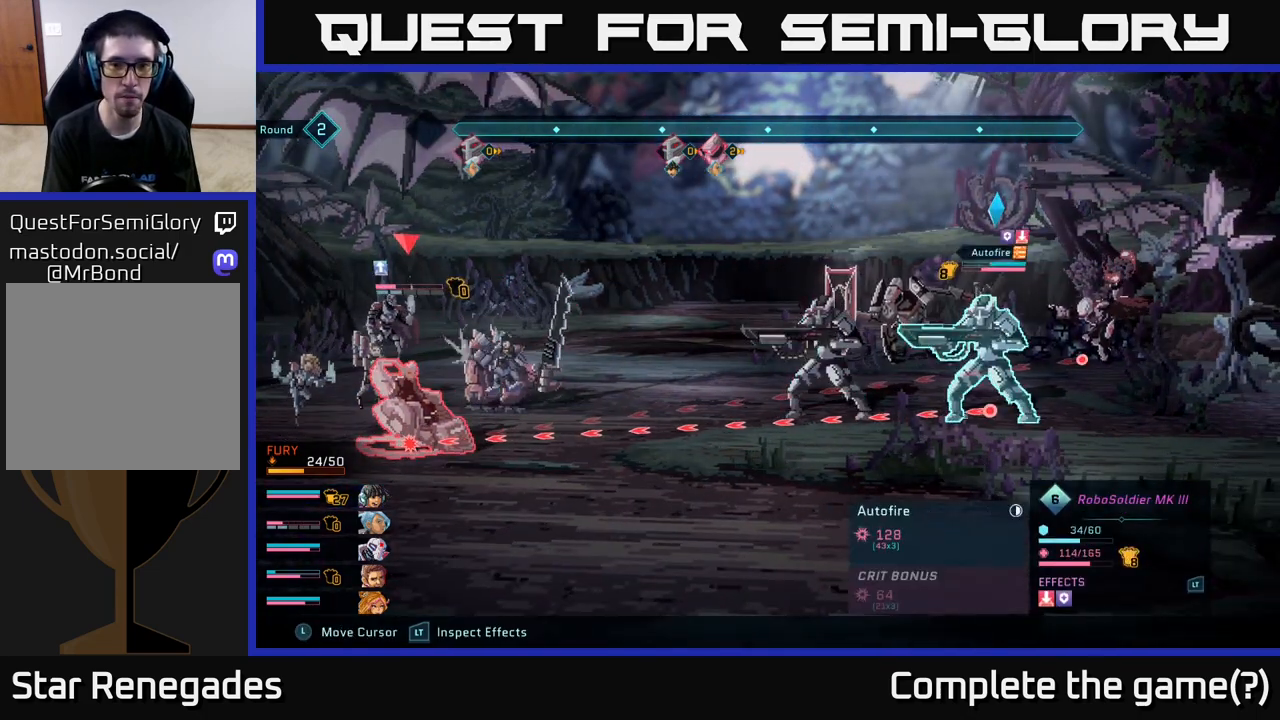
{"buttons": ["R2"], "left_stick": "center", "right_stick": "center", "events": [[200, "left_stick", "left"], [367, "left_stick", "center"]]}
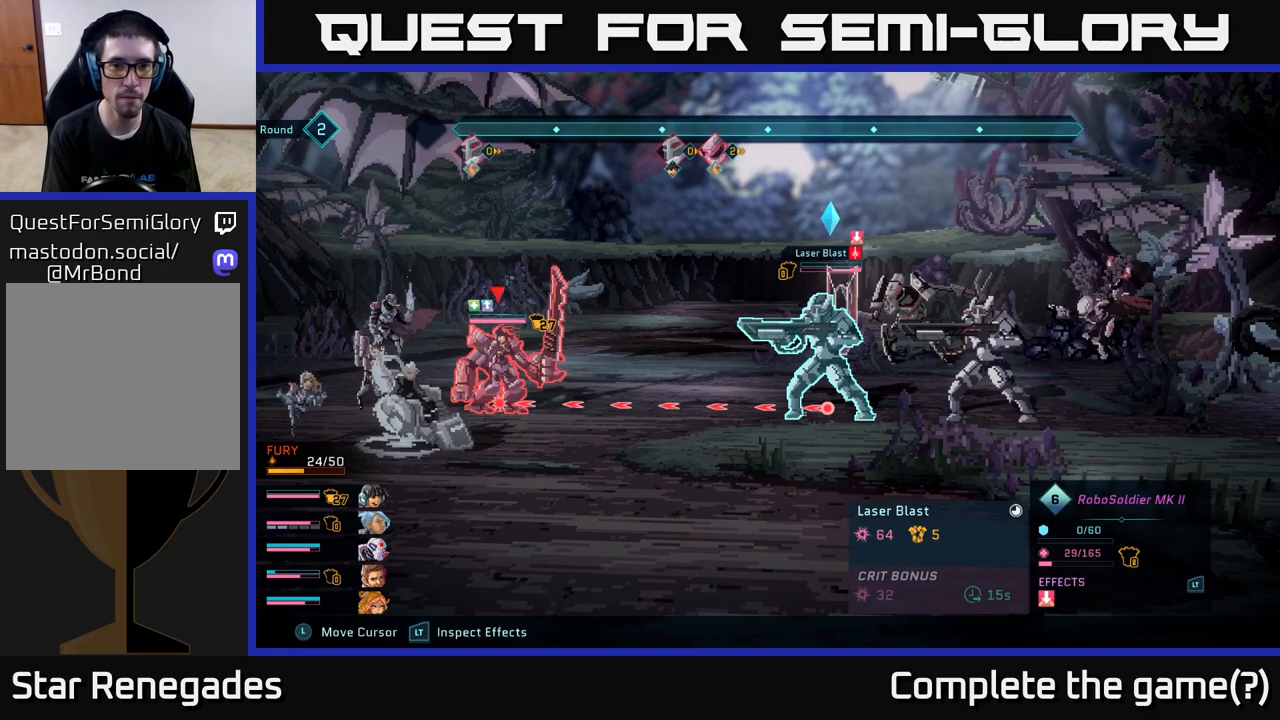
{"buttons": ["R2"], "left_stick": "center", "right_stick": "center", "events": []}
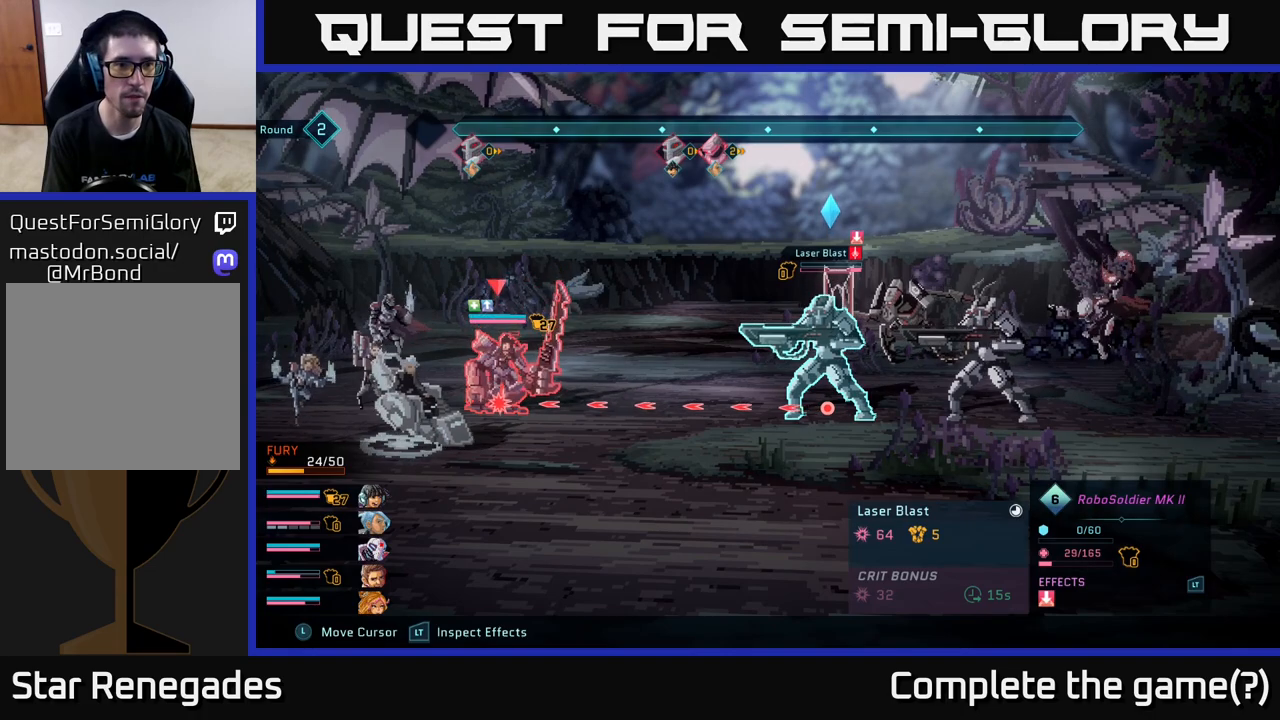
{"buttons": ["R2"], "left_stick": "center", "right_stick": "center", "events": []}
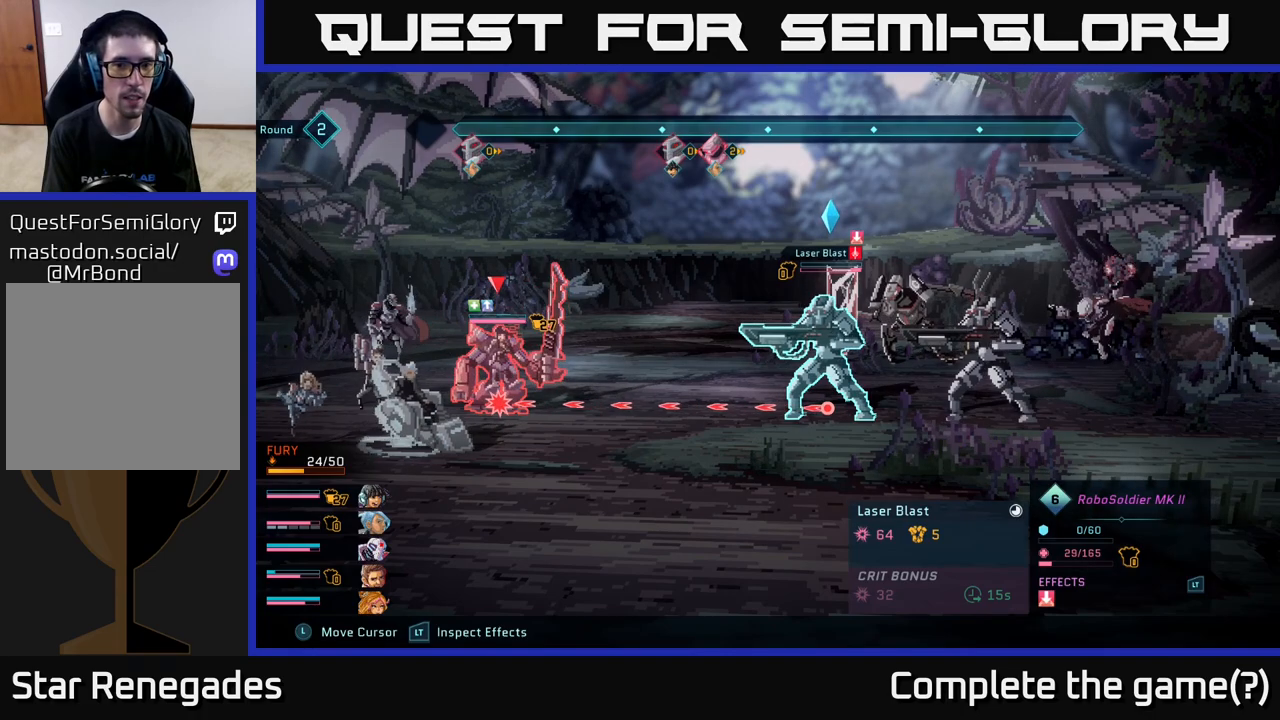
{"buttons": ["R2"], "left_stick": "center", "right_stick": "center", "events": [[83, "left_stick", "right"], [267, "left_stick", "center"]]}
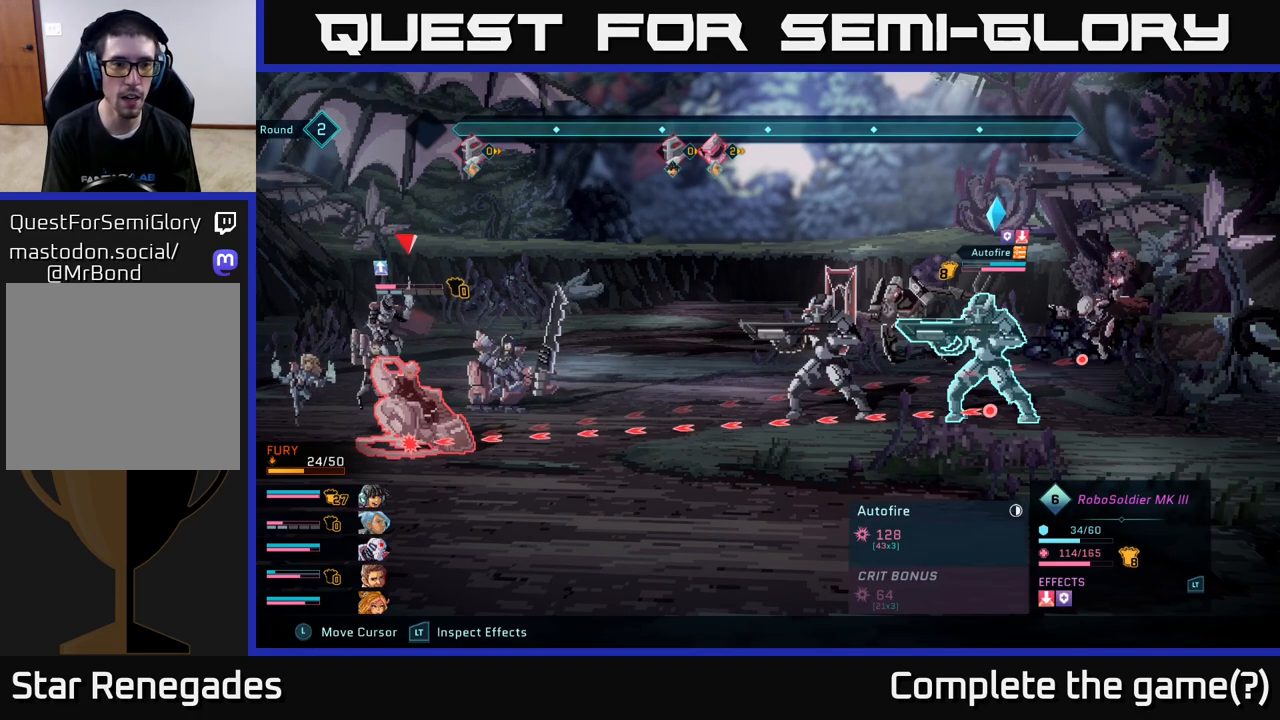
{"buttons": ["R2"], "left_stick": "center", "right_stick": "center", "events": []}
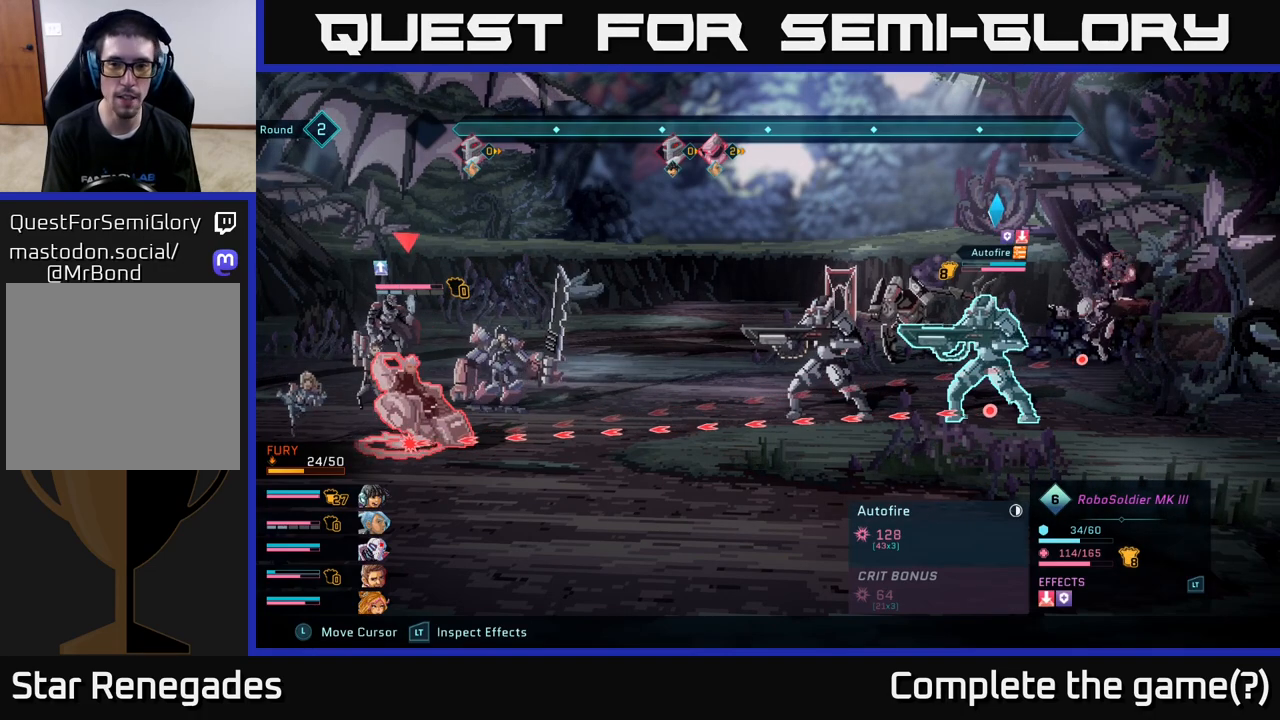
{"buttons": ["R2"], "left_stick": "center", "right_stick": "center", "events": []}
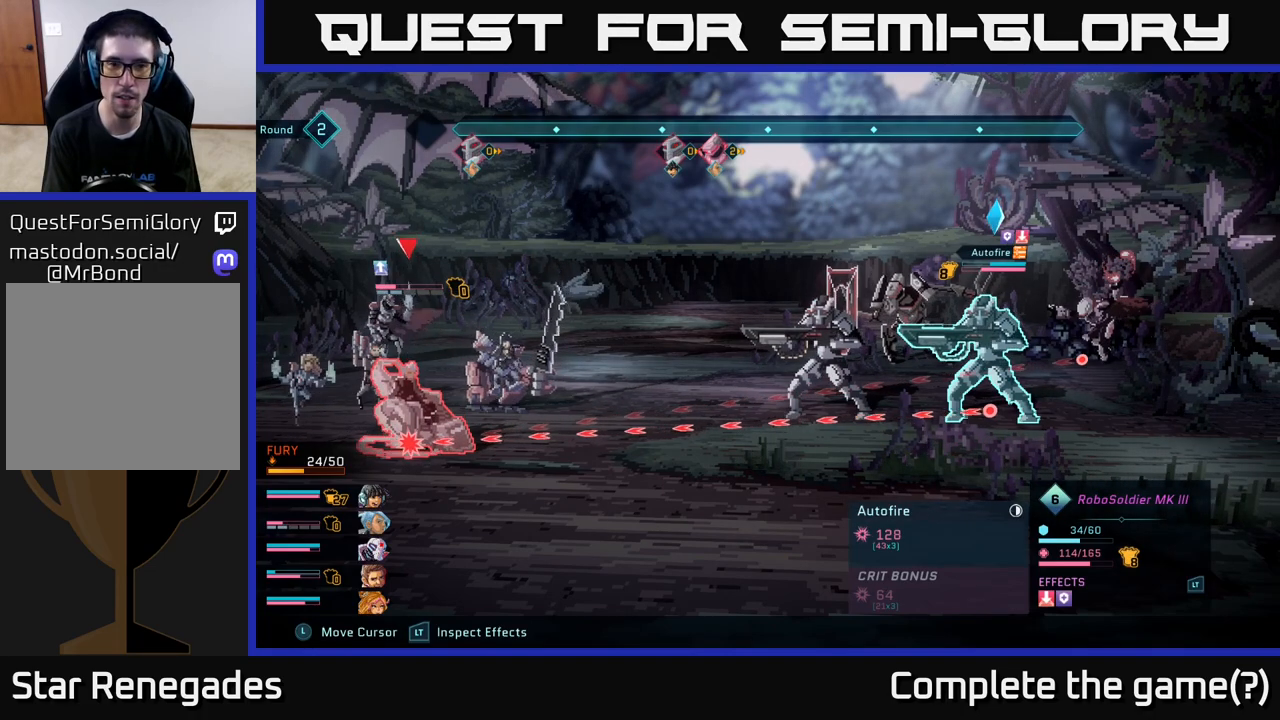
{"buttons": ["R2"], "left_stick": "center", "right_stick": "center", "events": []}
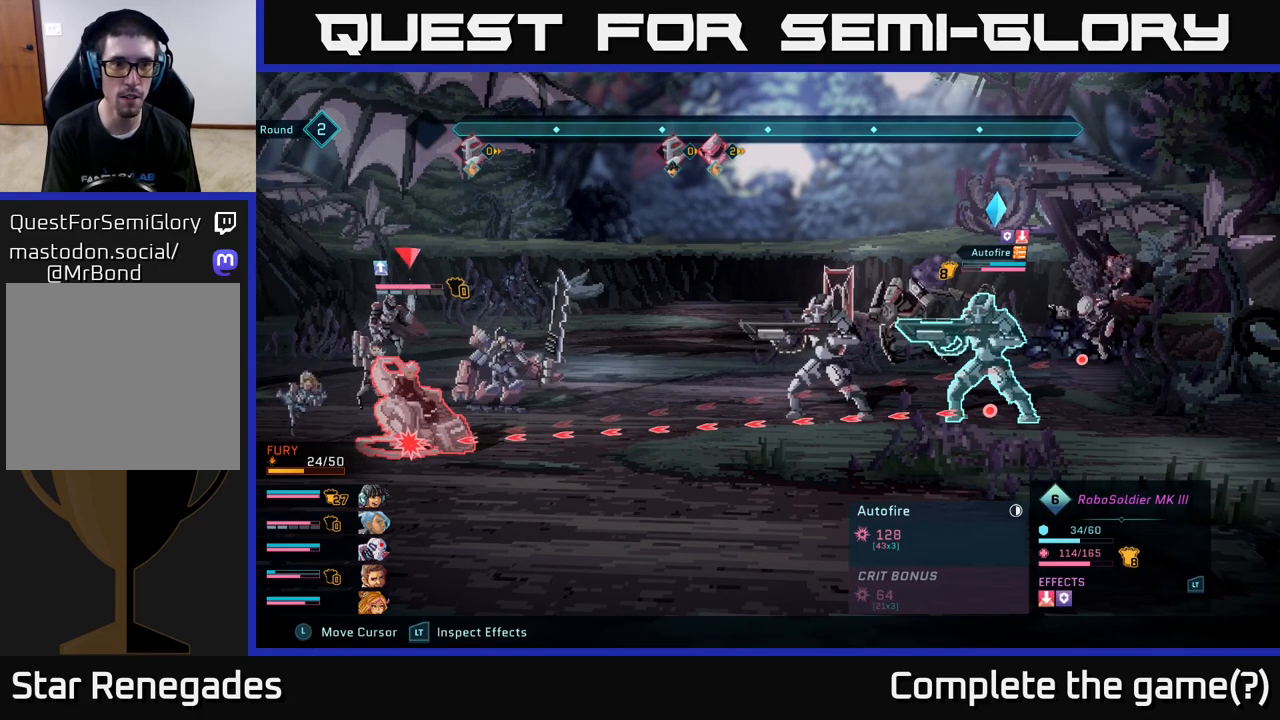
{"buttons": ["R2"], "left_stick": "center", "right_stick": "center", "events": []}
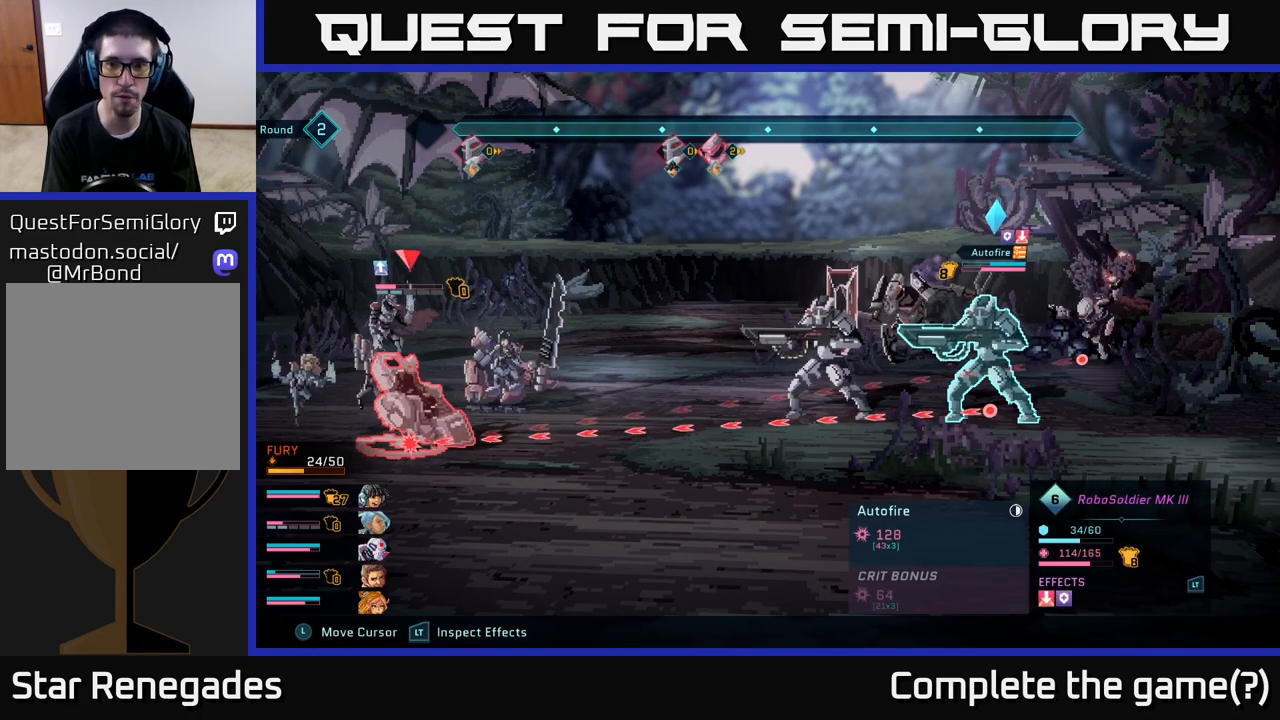
{"buttons": ["R2"], "left_stick": "center", "right_stick": "center", "events": []}
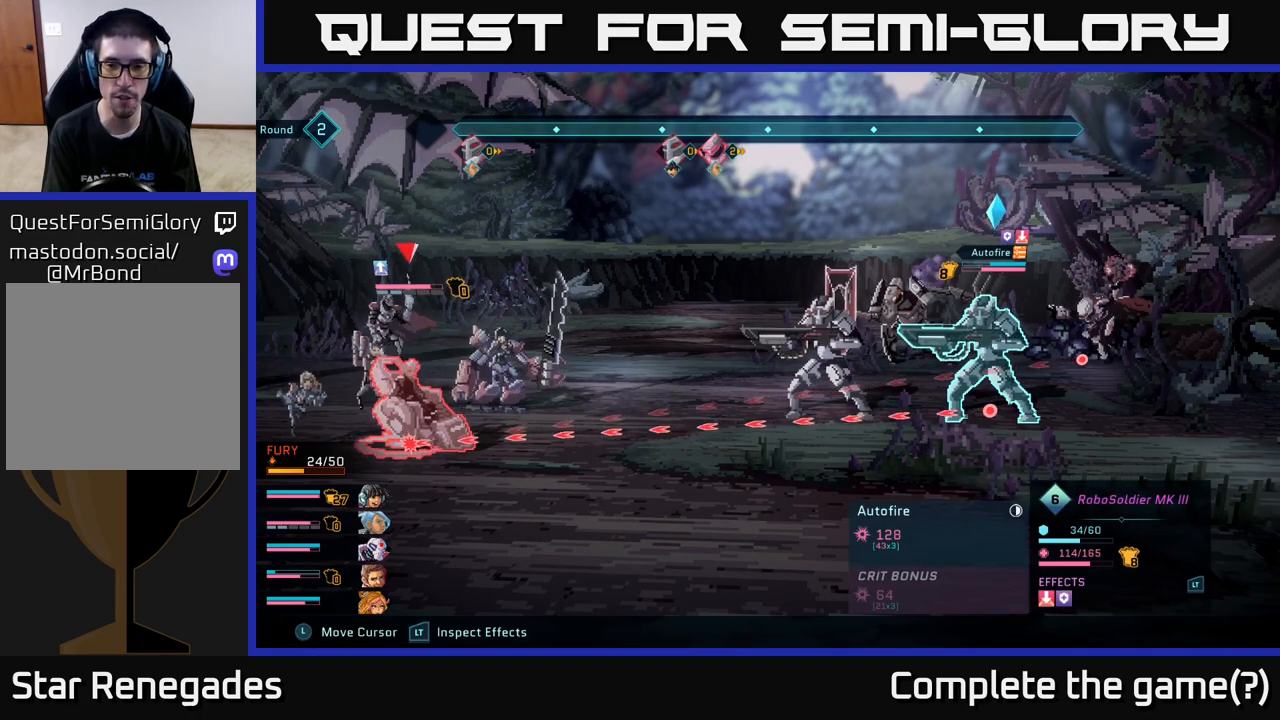
{"buttons": ["R2"], "left_stick": "center", "right_stick": "center", "events": []}
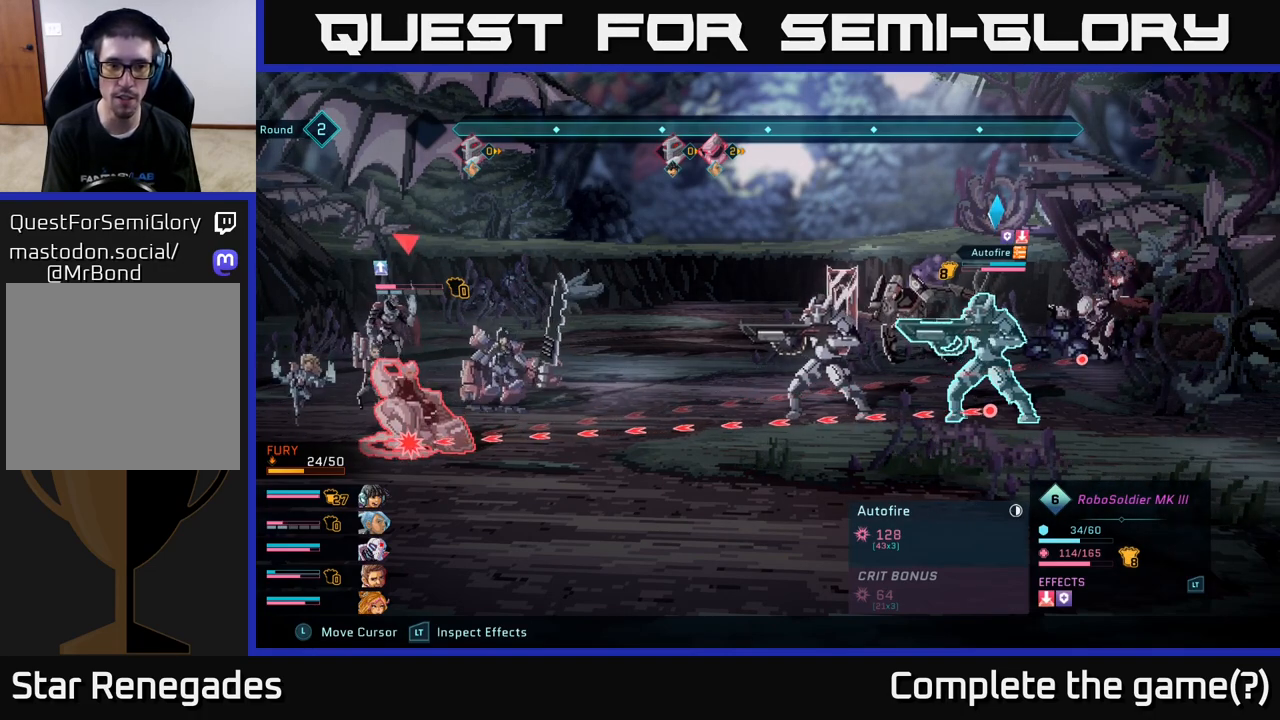
{"buttons": ["R2"], "left_stick": "center", "right_stick": "center", "events": []}
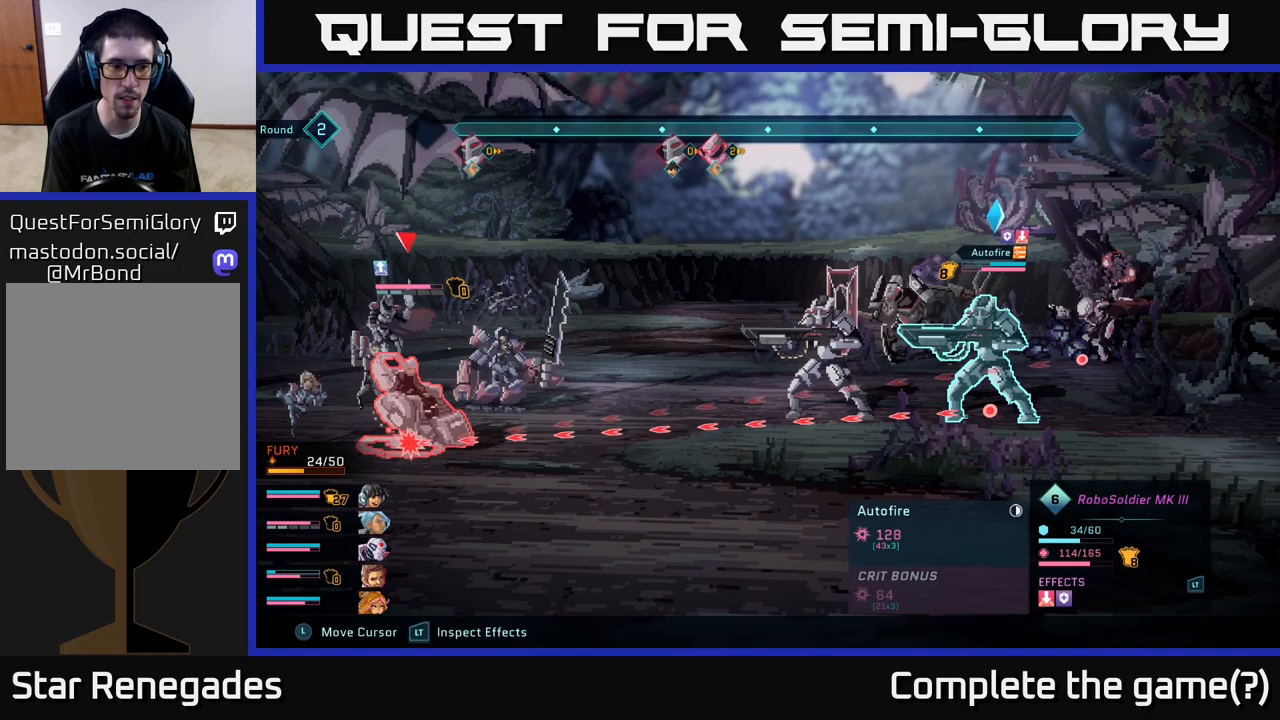
{"buttons": [], "left_stick": "center", "right_stick": "center", "events": [[150, "R2", "up"]]}
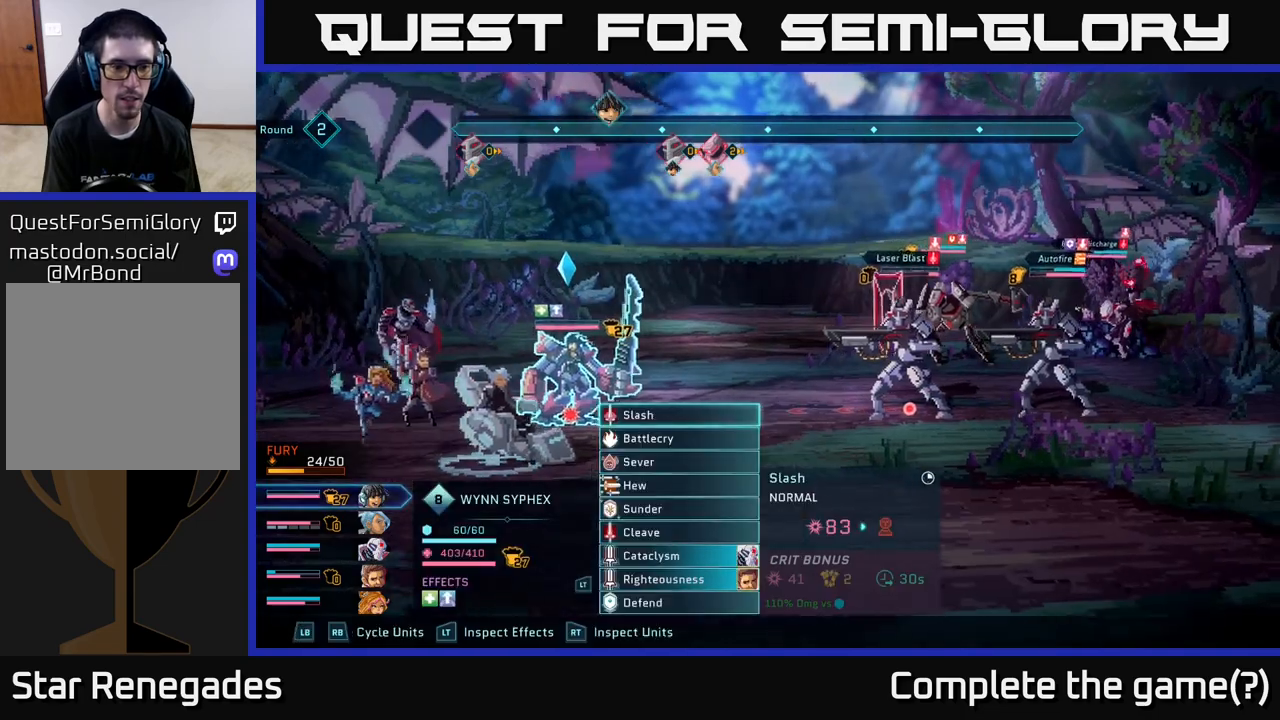
{"buttons": [], "left_stick": "center", "right_stick": "center", "events": [[150, "R1", "down"], [350, "R1", "up"]]}
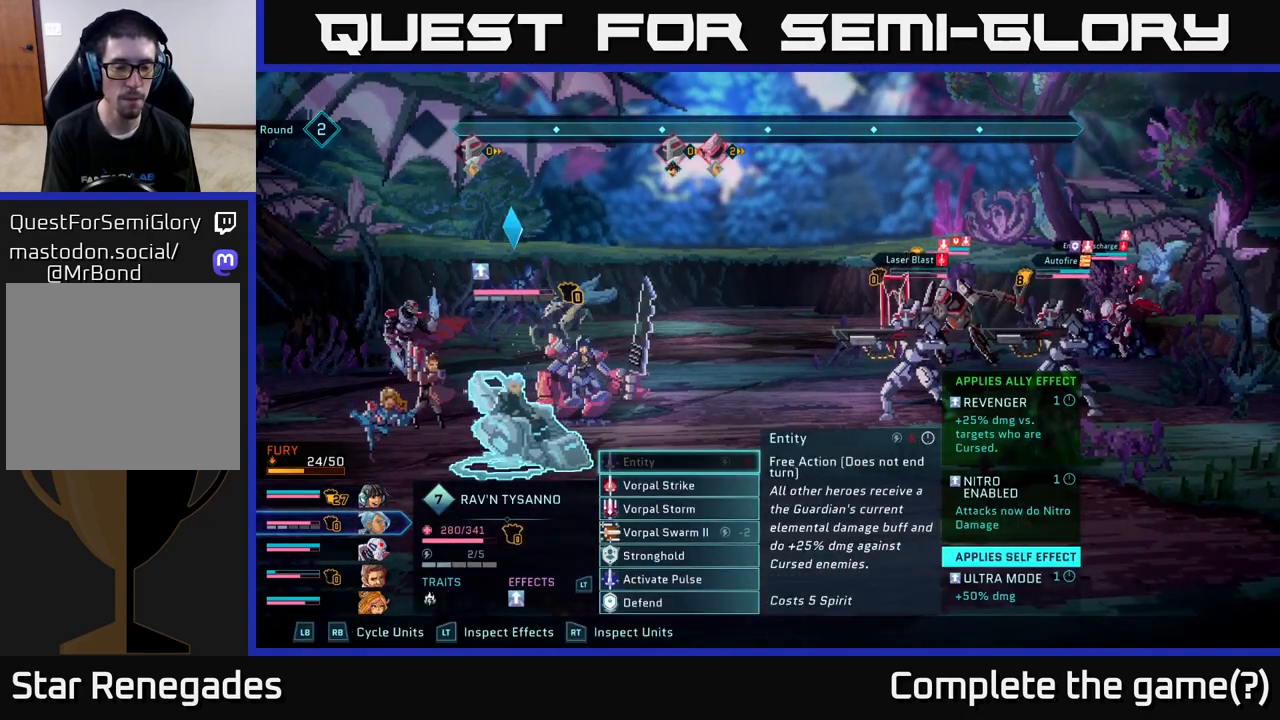
{"buttons": [], "left_stick": "center", "right_stick": "center", "events": [[350, "L1", "down"], [417, "L1", "up"]]}